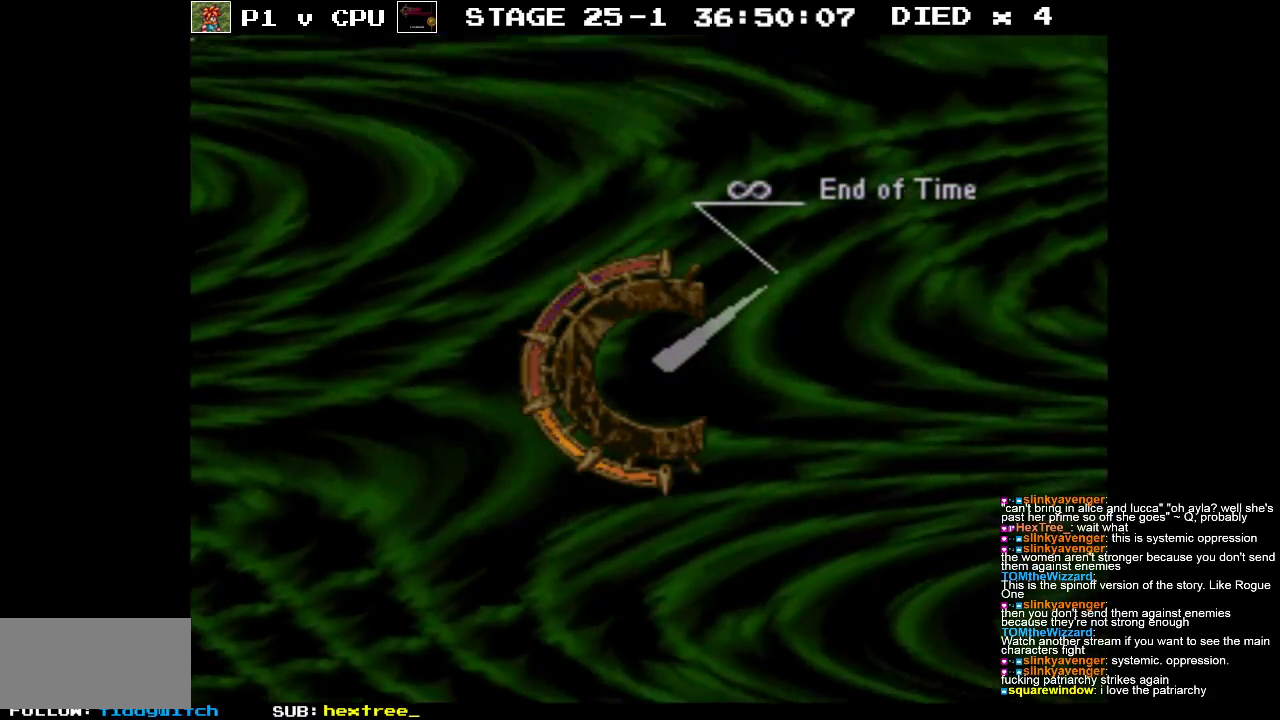
Gameplay with a controller (Nintendo layout); each line is a JSON object with the inputs held at the frame after it. "events" lists button and stick changes between this image and that frame as [ms after this image, input, new state], when the widget could be followed in between. Not read: L3 R3.
{"buttons": [], "events": [[100, "DPAD_LEFT", "down"], [233, "DPAD_LEFT", "up"]]}
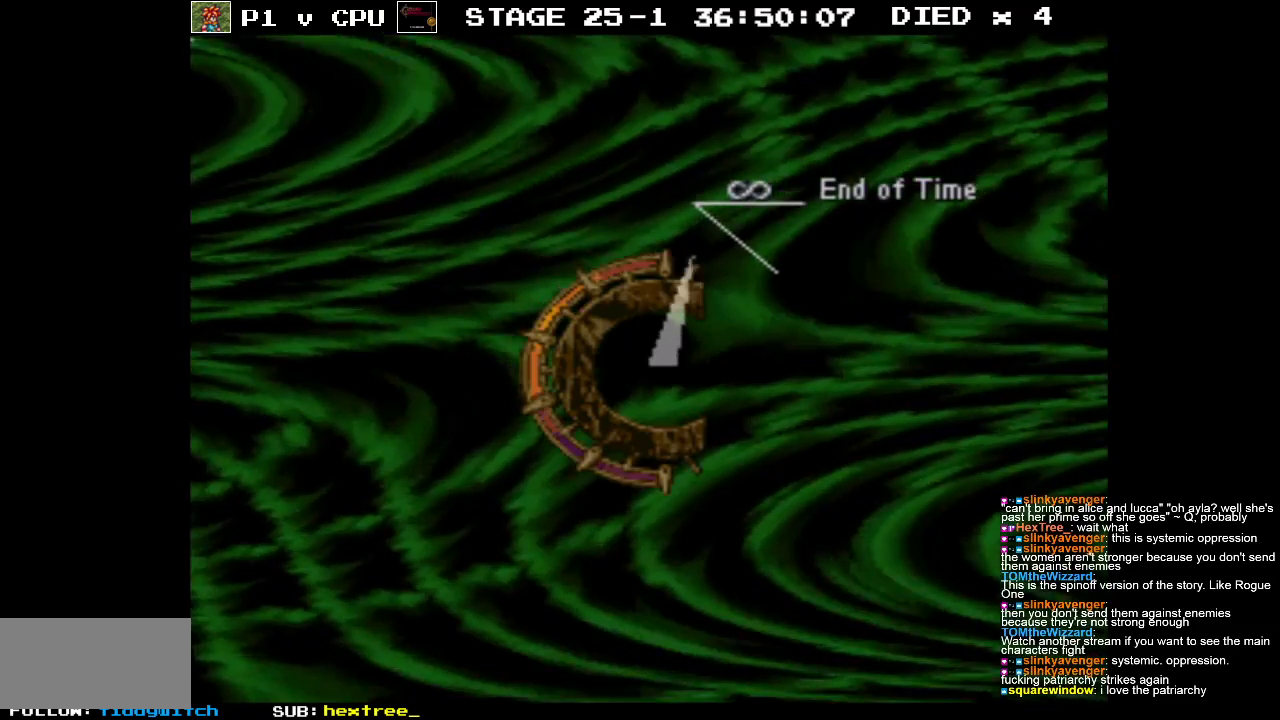
{"buttons": [], "events": [[83, "DPAD_LEFT", "down"], [200, "DPAD_LEFT", "up"]]}
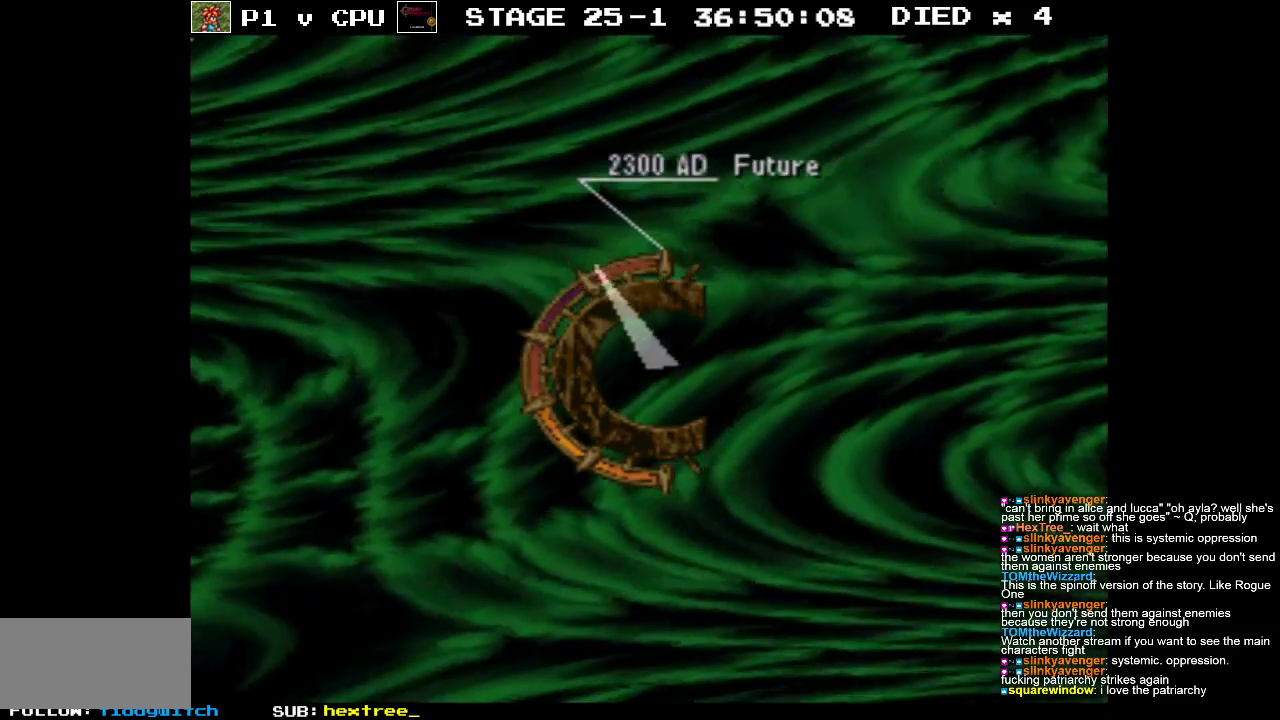
{"buttons": [], "events": [[150, "DPAD_LEFT", "down"], [300, "DPAD_LEFT", "up"]]}
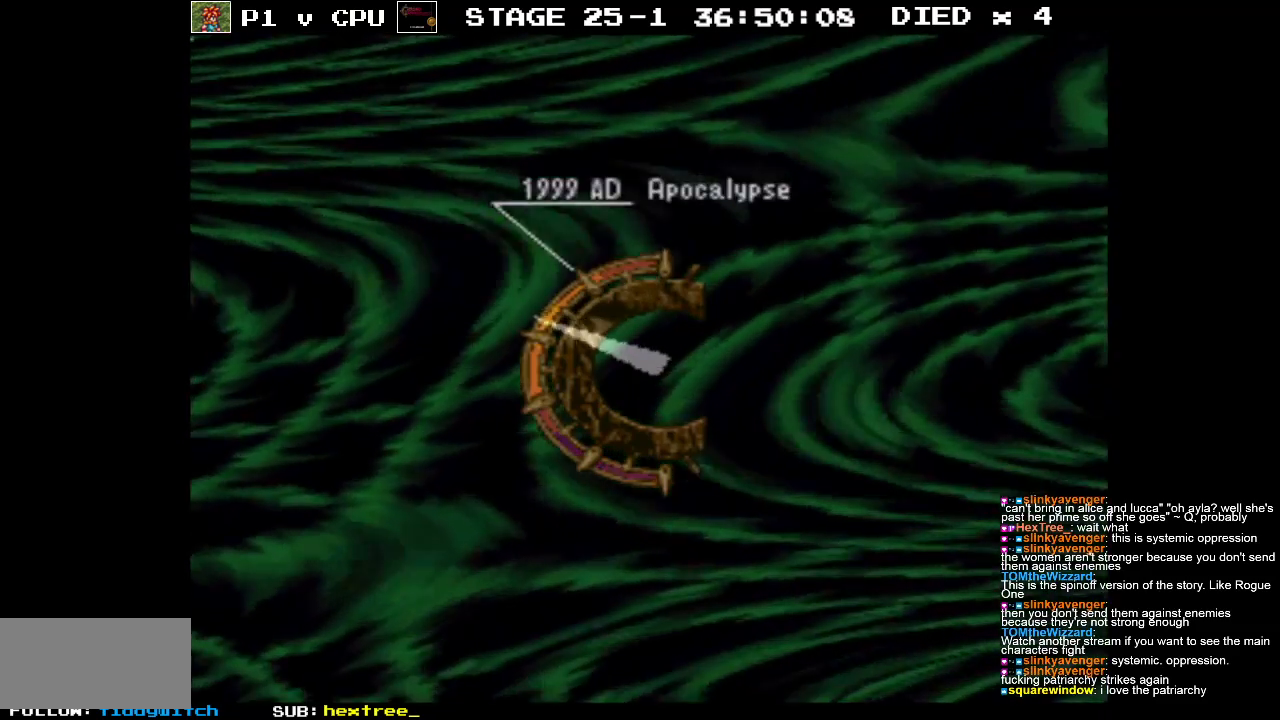
{"buttons": [], "events": [[150, "DPAD_DOWN", "down"], [267, "DPAD_DOWN", "up"]]}
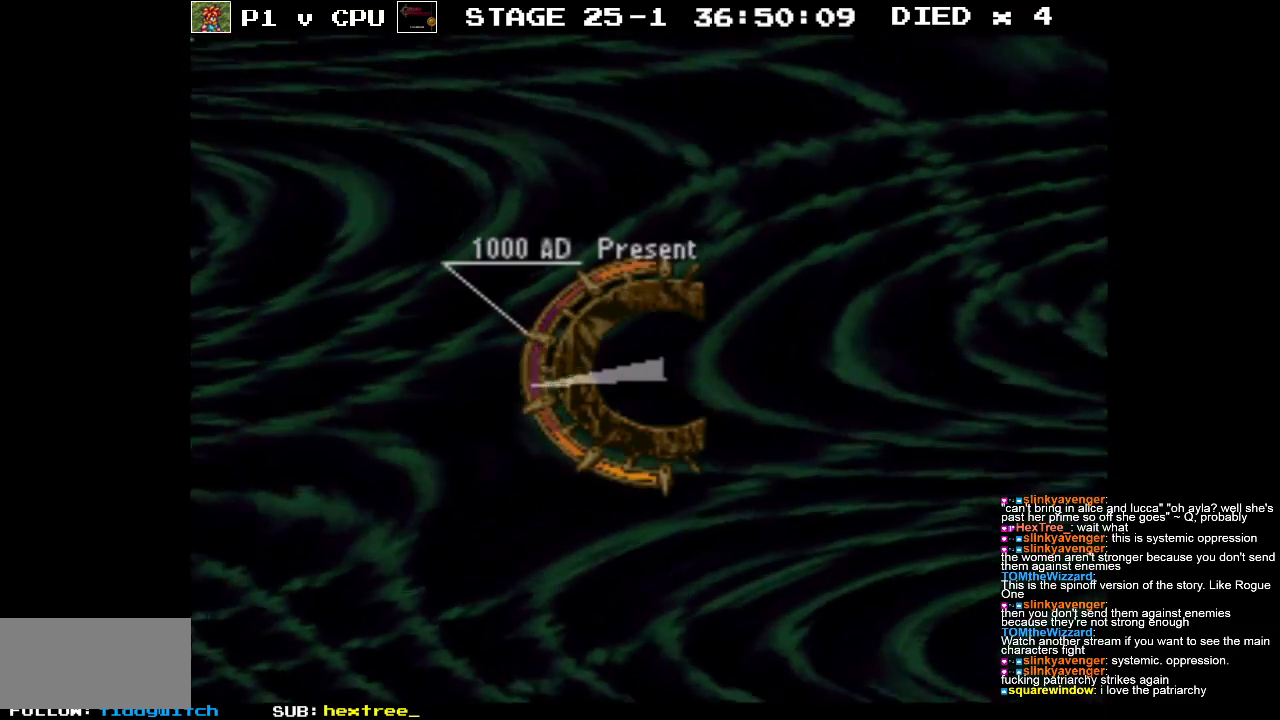
{"buttons": [], "events": [[217, "DPAD_DOWN", "down"], [317, "DPAD_DOWN", "up"]]}